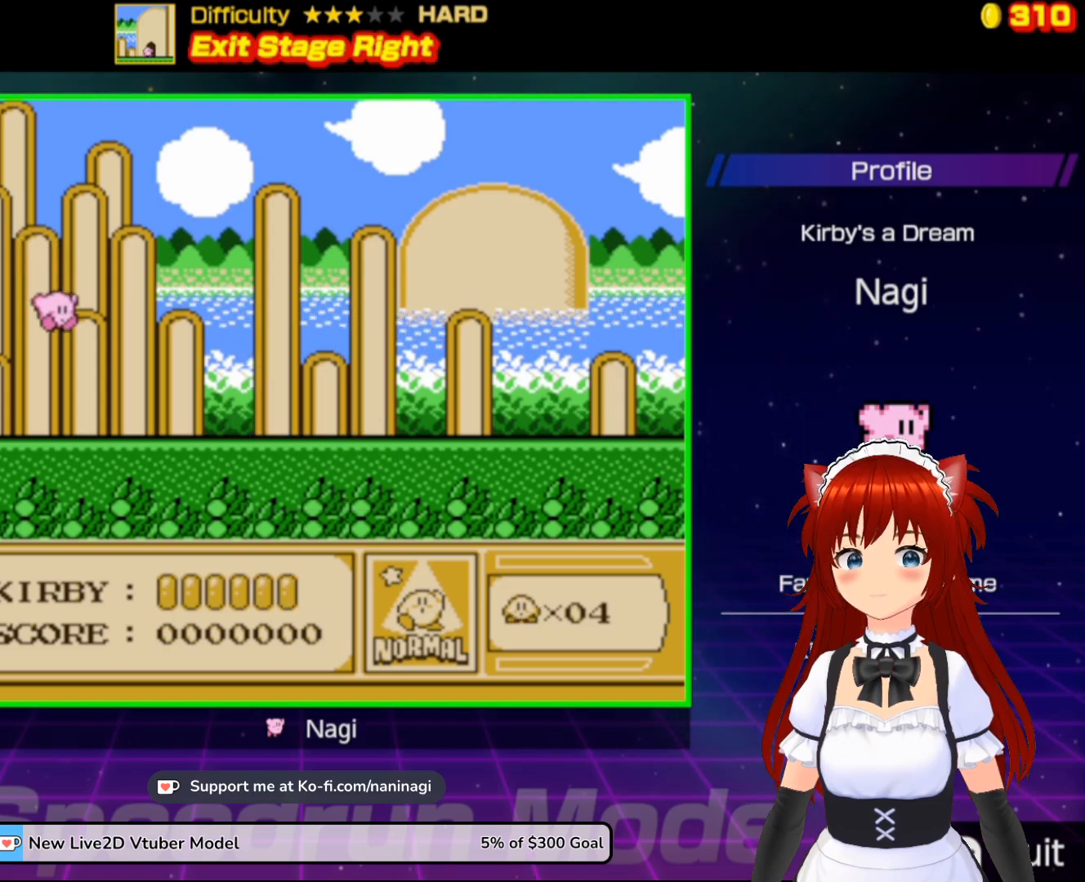
Gameplay with a controller (Nintendo layout); each line is a JSON object with the inputs held at the frame after it. "events" lists button and stick changes between this image and that frame as [ms after this image, input, new state], when the widget could be followed in between. Not read: L3 R3.
{"buttons": [], "events": [[67, "DPAD_RIGHT", "up"], [133, "DPAD_RIGHT", "down"], [267, "DPAD_RIGHT", "up"], [333, "DPAD_RIGHT", "down"], [467, "DPAD_RIGHT", "up"]]}
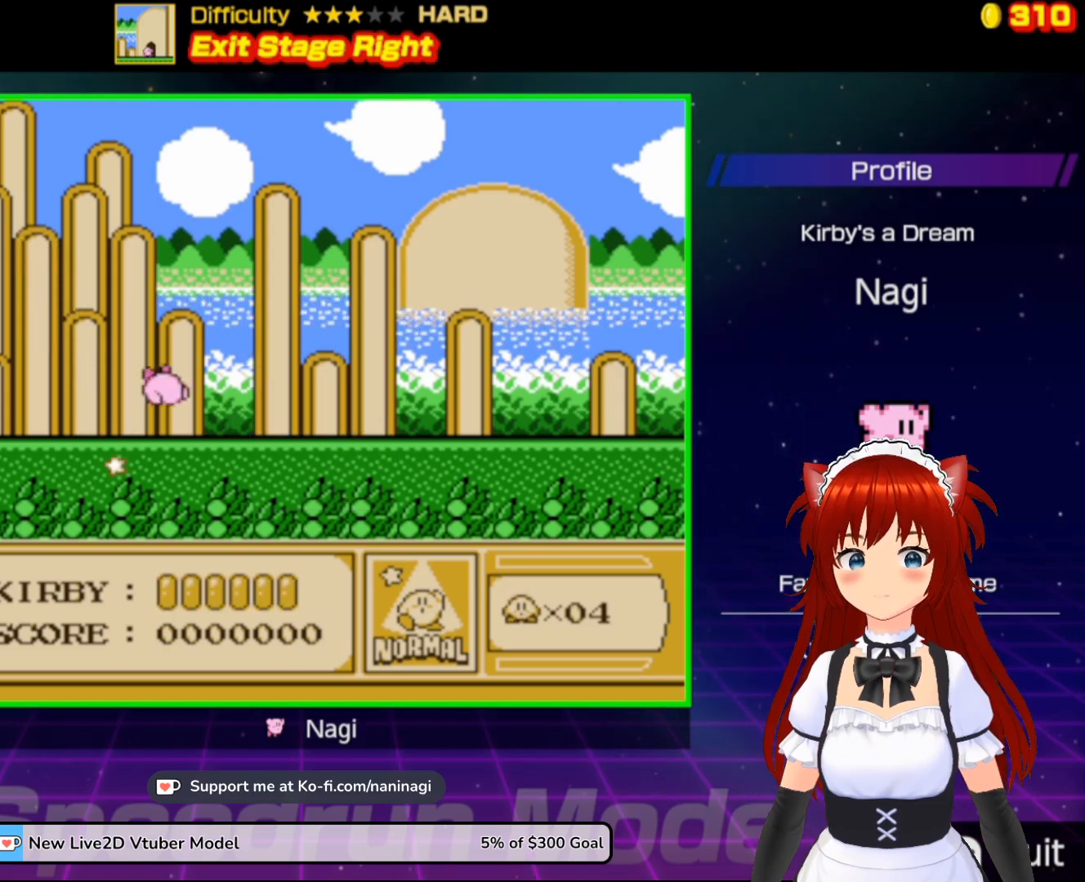
{"buttons": ["DPAD_RIGHT"], "events": [[33, "DPAD_RIGHT", "down"], [167, "DPAD_RIGHT", "up"], [233, "DPAD_RIGHT", "down"], [400, "DPAD_RIGHT", "up"], [467, "DPAD_RIGHT", "down"]]}
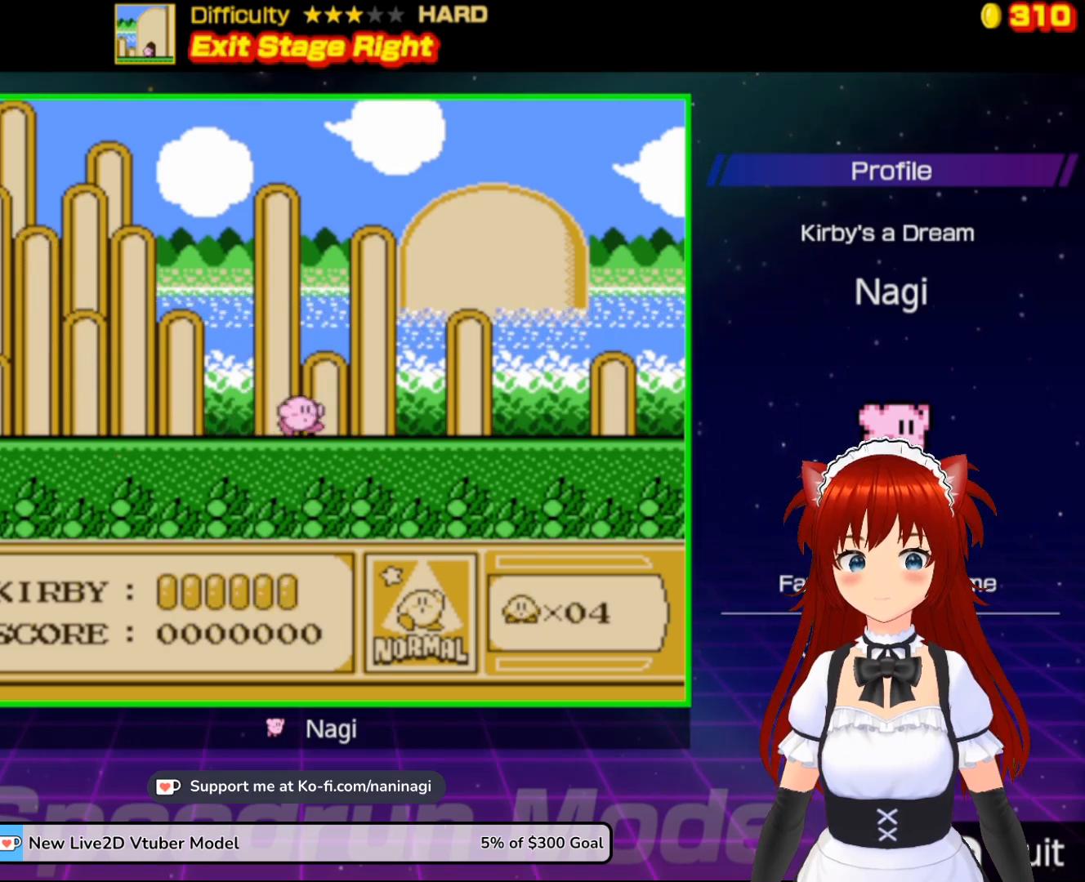
{"buttons": ["DPAD_RIGHT"], "events": []}
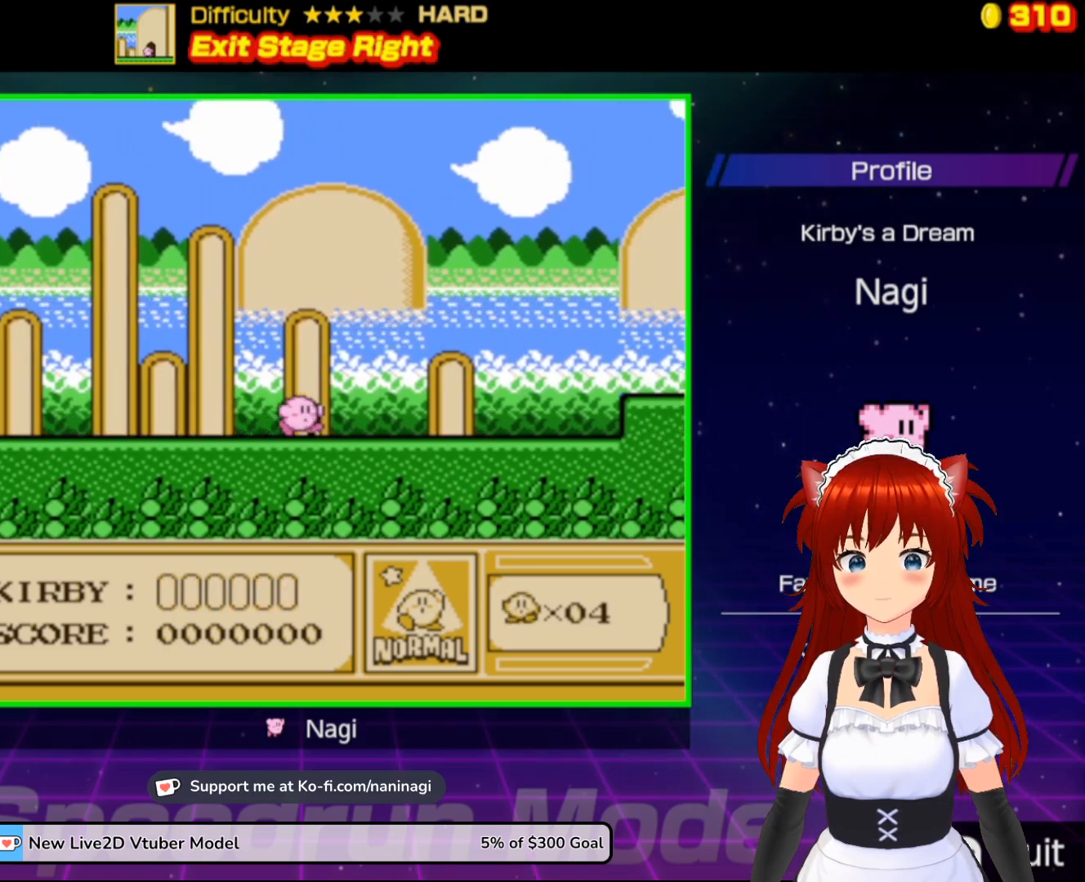
{"buttons": ["DPAD_RIGHT"], "events": []}
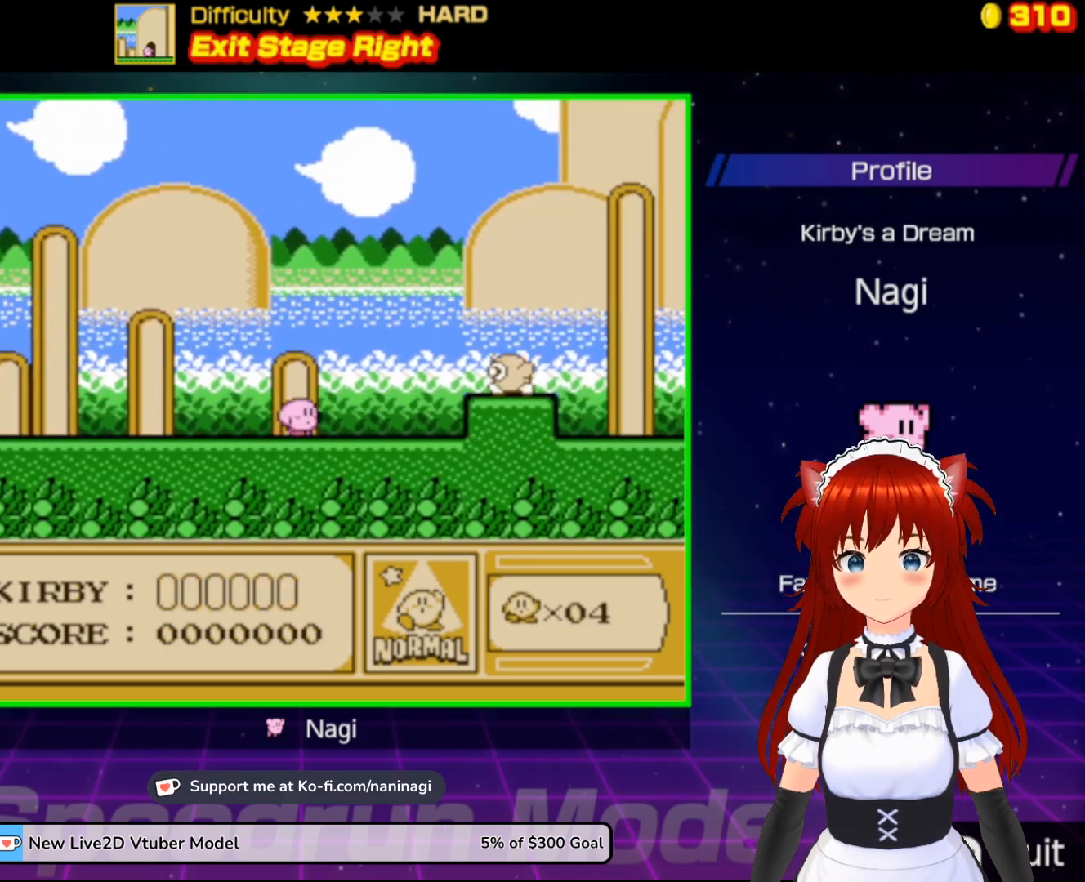
{"buttons": ["A", "DPAD_RIGHT"], "events": [[167, "A", "down"]]}
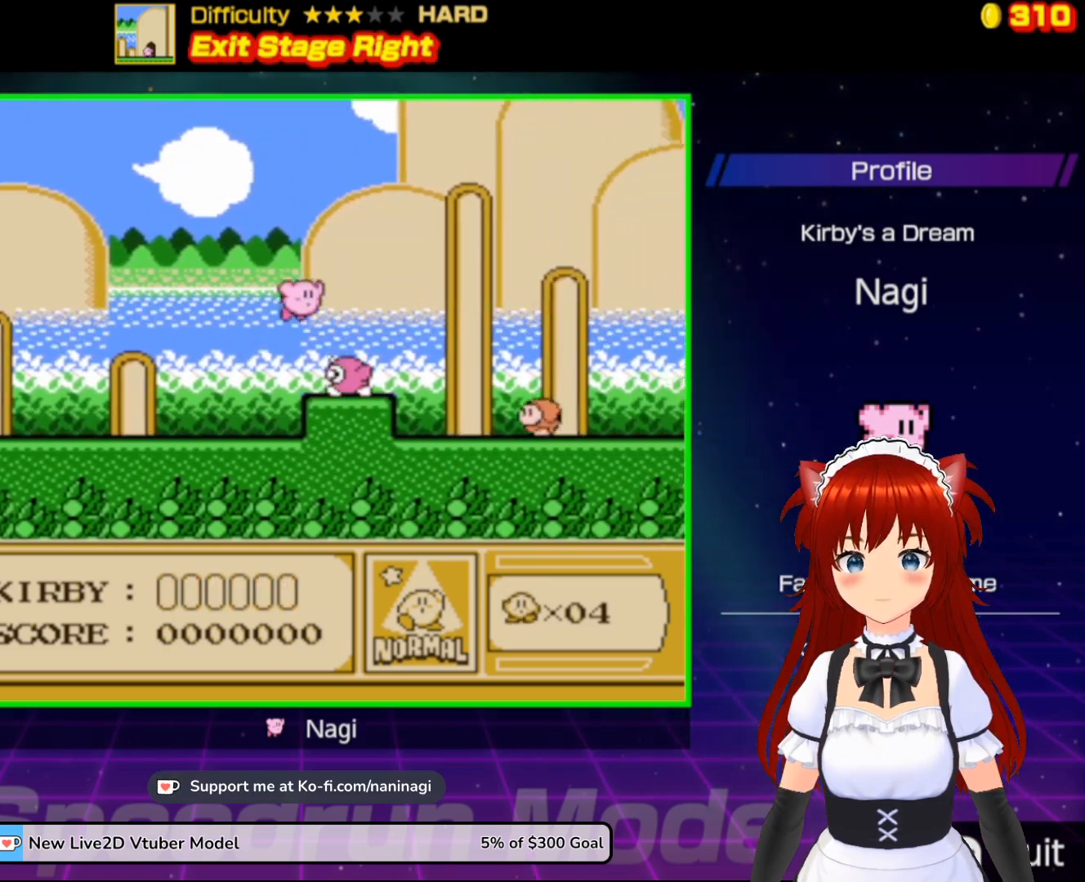
{"buttons": ["DPAD_RIGHT"], "events": [[133, "A", "up"]]}
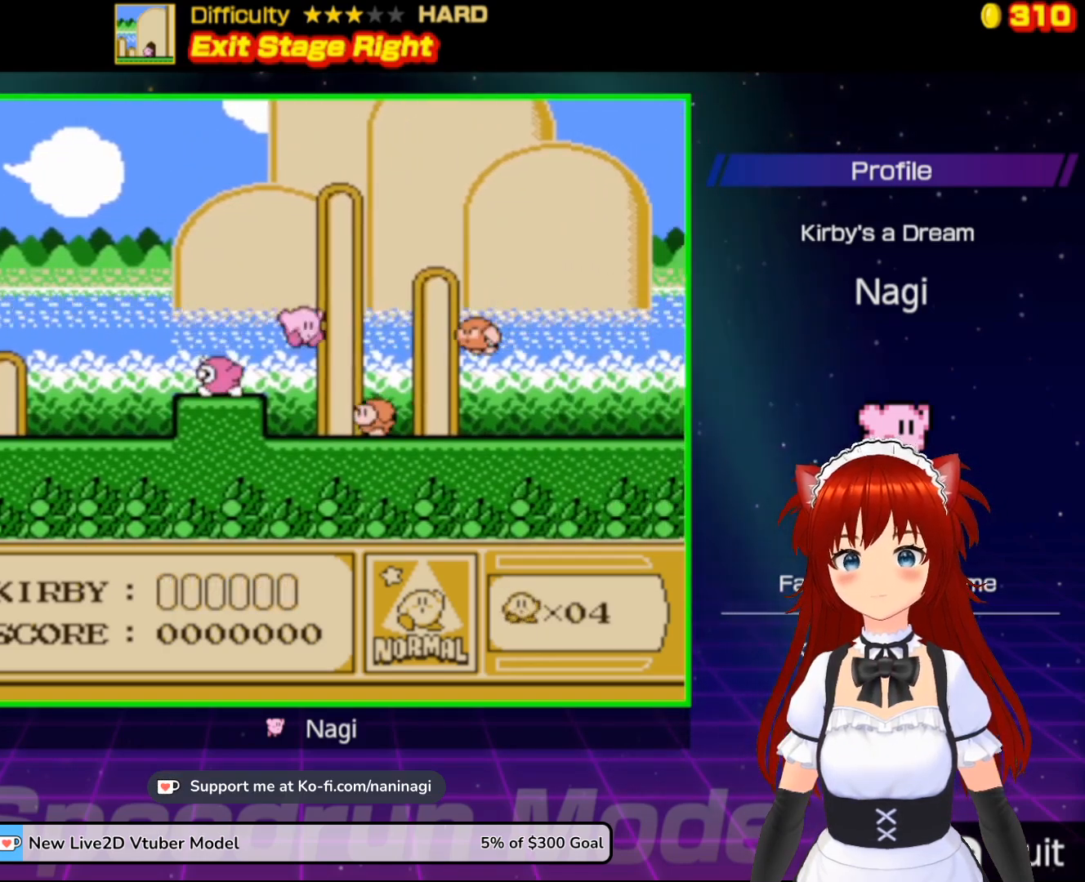
{"buttons": ["DPAD_RIGHT"], "events": [[100, "B", "down"], [333, "B", "up"], [400, "DPAD_RIGHT", "up"], [467, "DPAD_RIGHT", "down"]]}
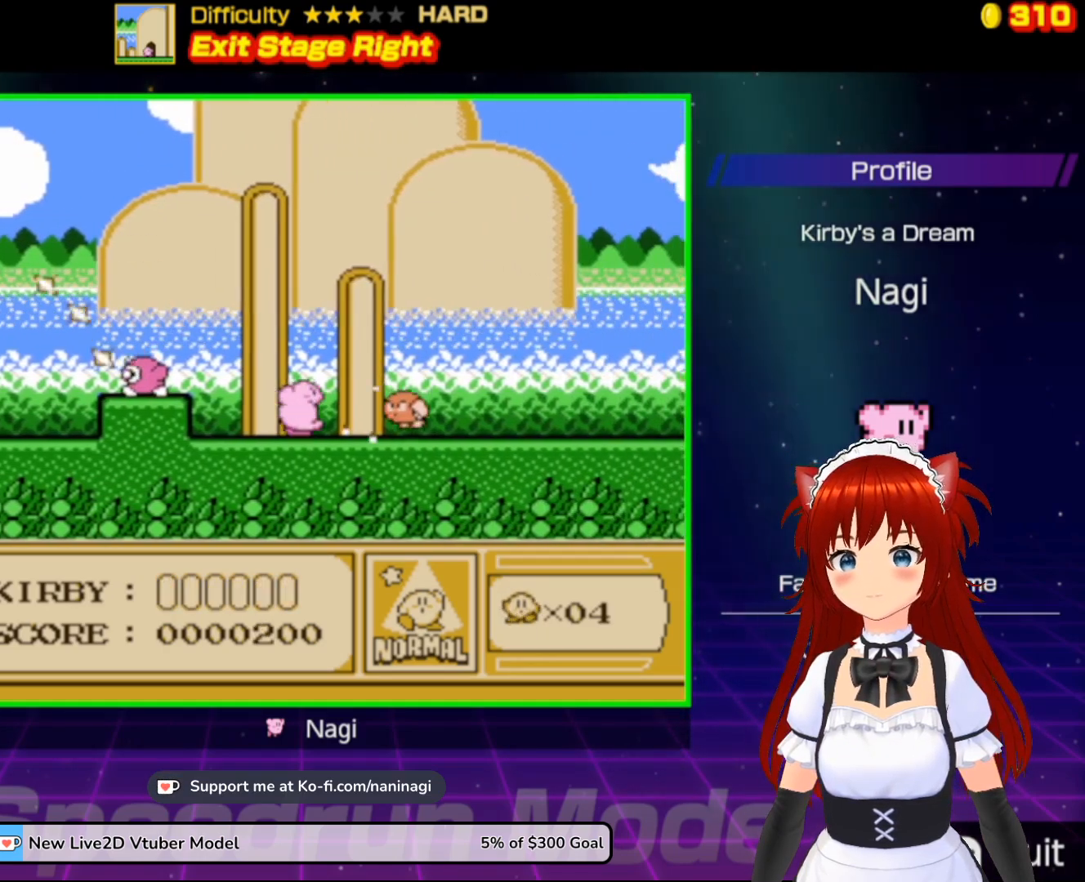
{"buttons": ["DPAD_RIGHT"], "events": [[100, "DPAD_RIGHT", "up"], [167, "DPAD_RIGHT", "down"], [333, "DPAD_RIGHT", "up"], [367, "DPAD_RIGHT", "down"]]}
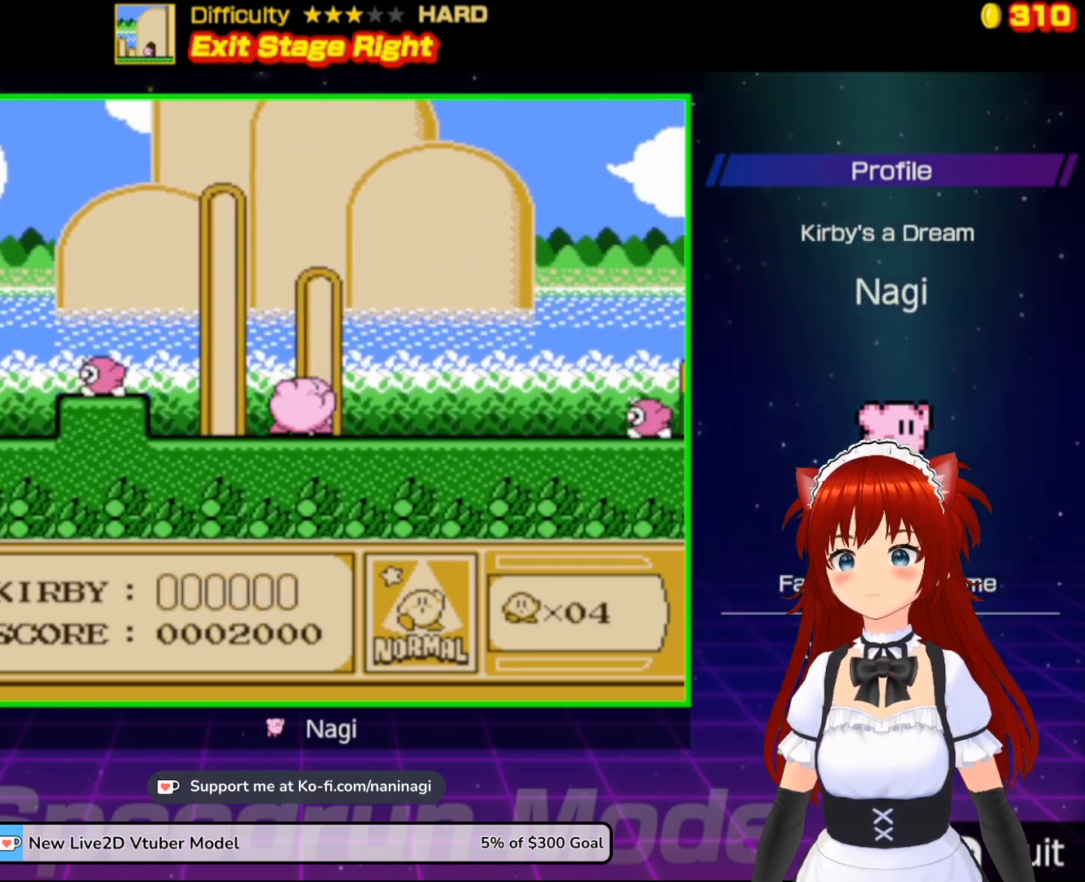
{"buttons": ["DPAD_RIGHT"], "events": [[33, "DPAD_RIGHT", "up"], [67, "DPAD_RIGHT", "down"], [233, "DPAD_RIGHT", "up"], [267, "DPAD_RIGHT", "down"]]}
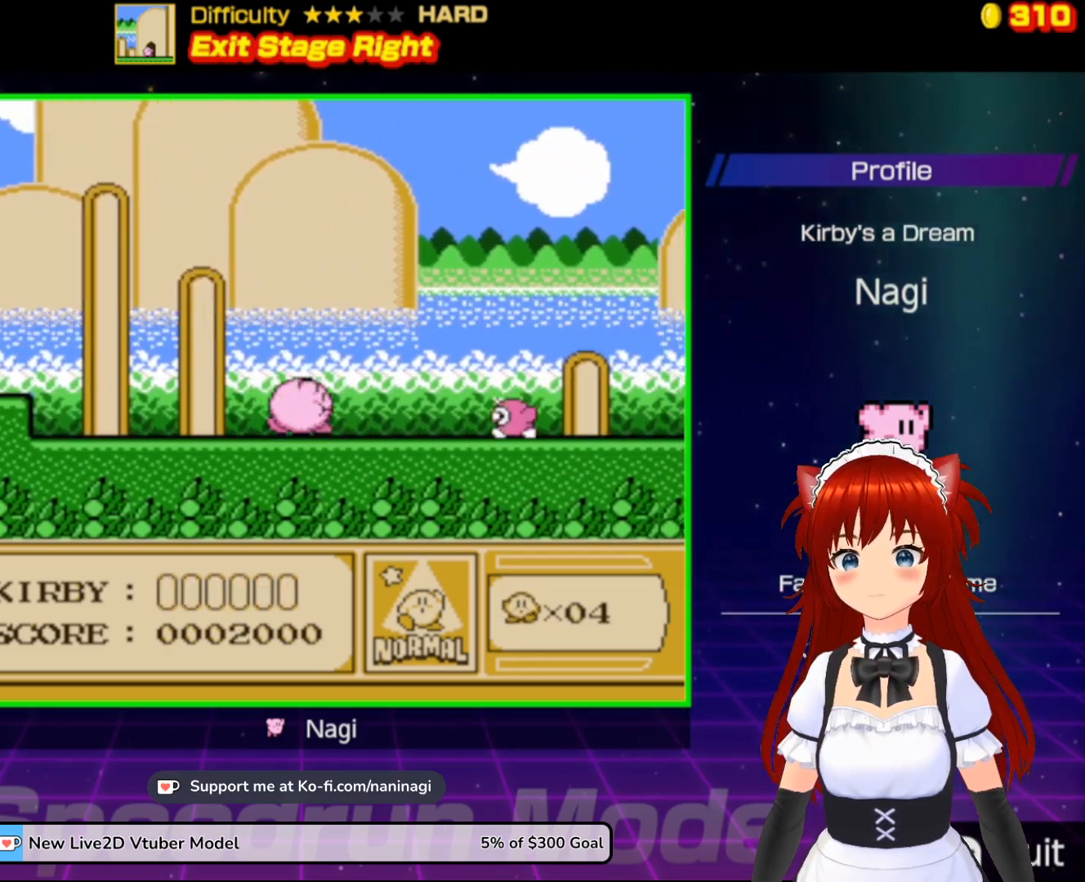
{"buttons": ["A", "B", "DPAD_RIGHT"], "events": [[233, "A", "down"], [367, "B", "down"]]}
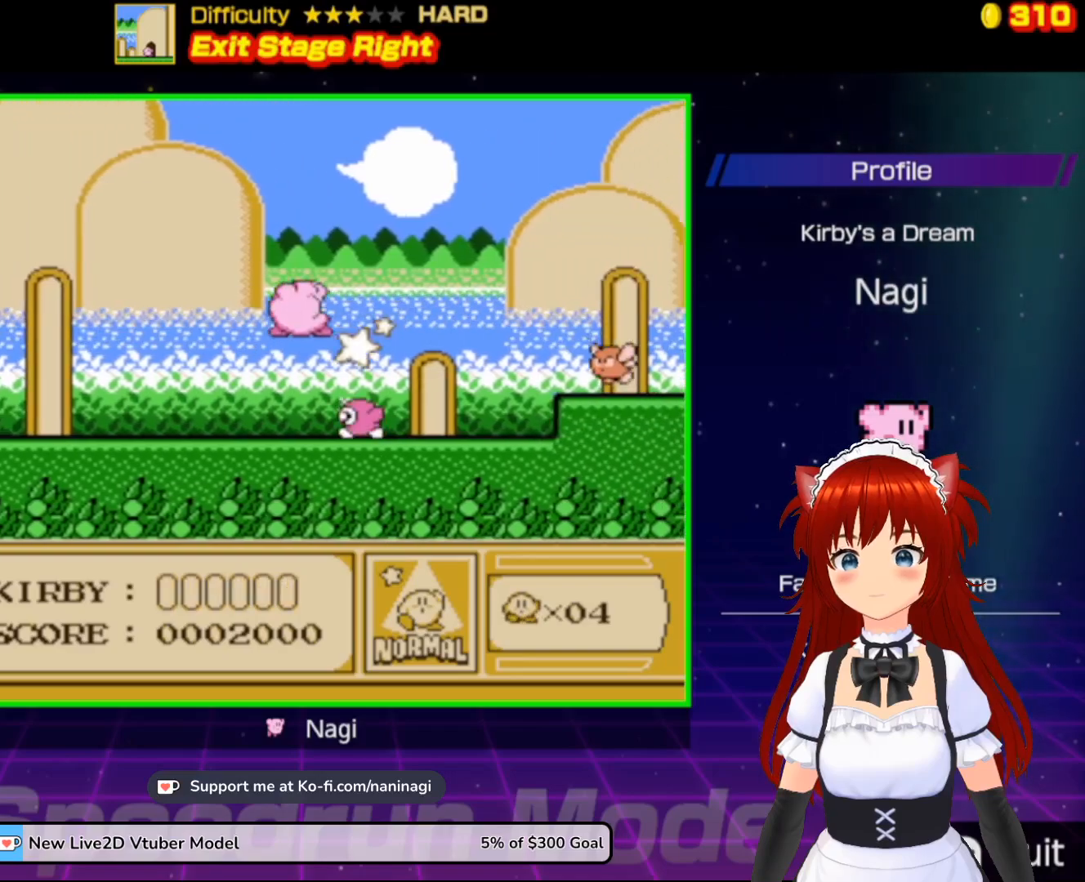
{"buttons": ["A", "DPAD_RIGHT"], "events": [[133, "B", "up"]]}
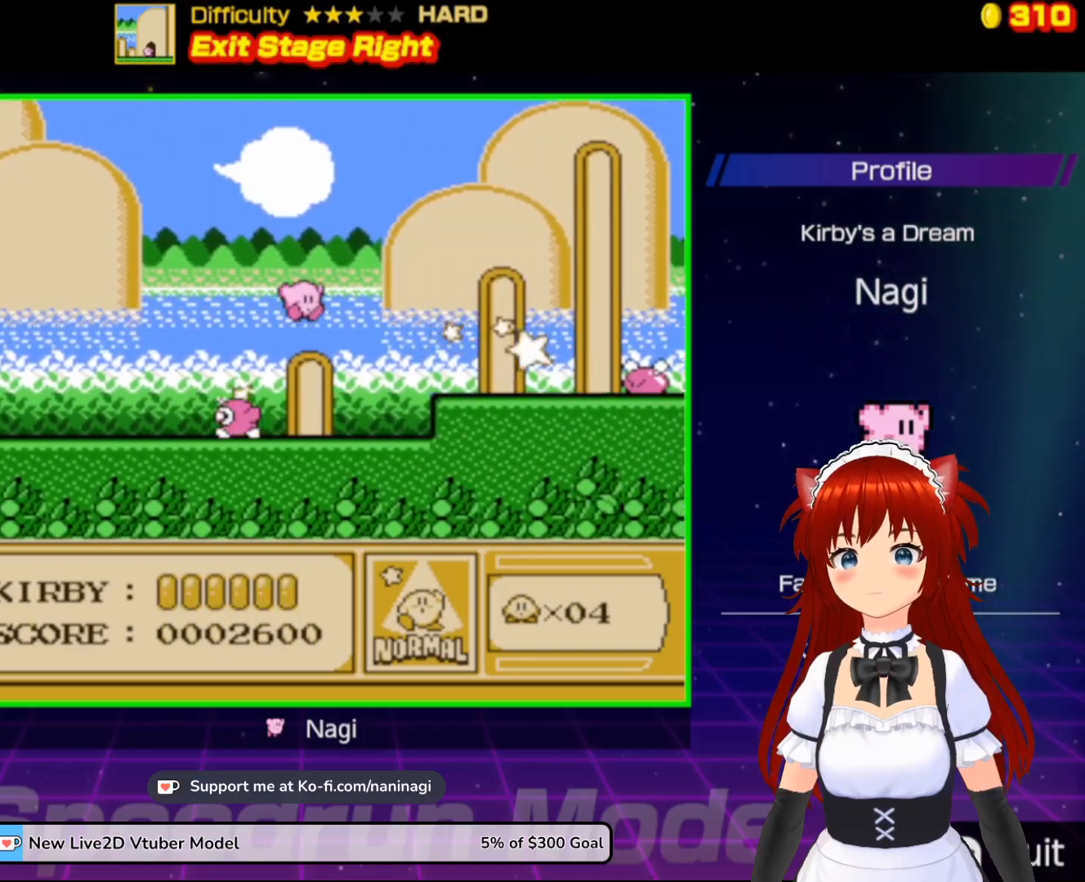
{"buttons": [], "events": [[333, "A", "up"], [467, "DPAD_RIGHT", "up"]]}
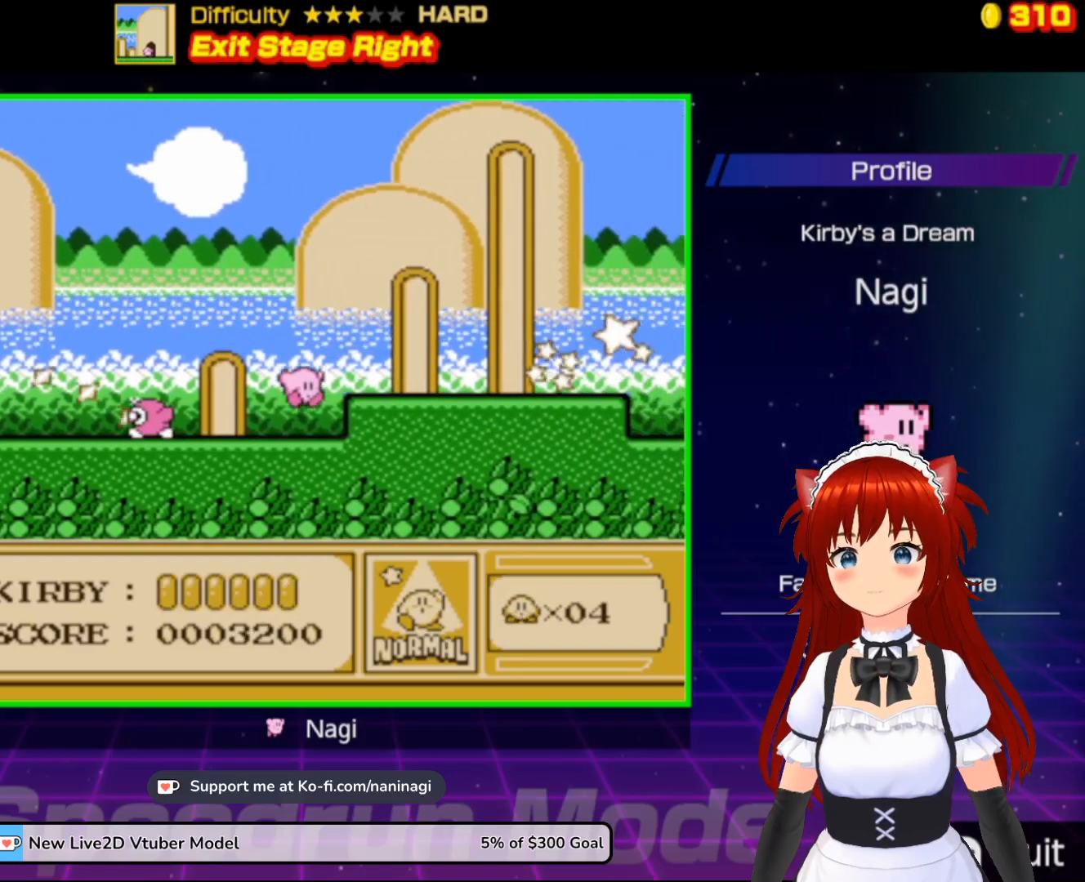
{"buttons": ["A", "DPAD_RIGHT"], "events": [[33, "DPAD_LEFT", "down"], [100, "DPAD_LEFT", "up"], [233, "A", "down"], [233, "DPAD_RIGHT", "down"]]}
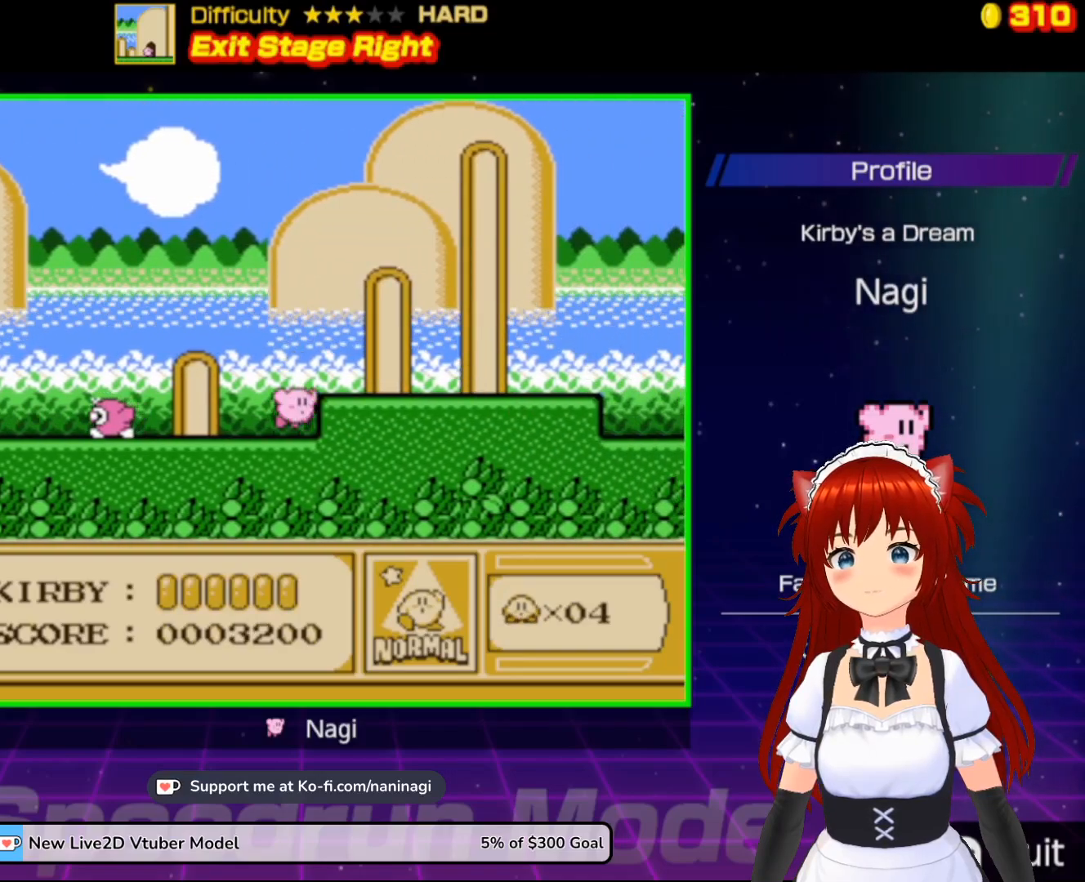
{"buttons": [], "events": [[100, "A", "up"], [300, "A", "down"], [400, "A", "up"], [500, "DPAD_RIGHT", "up"]]}
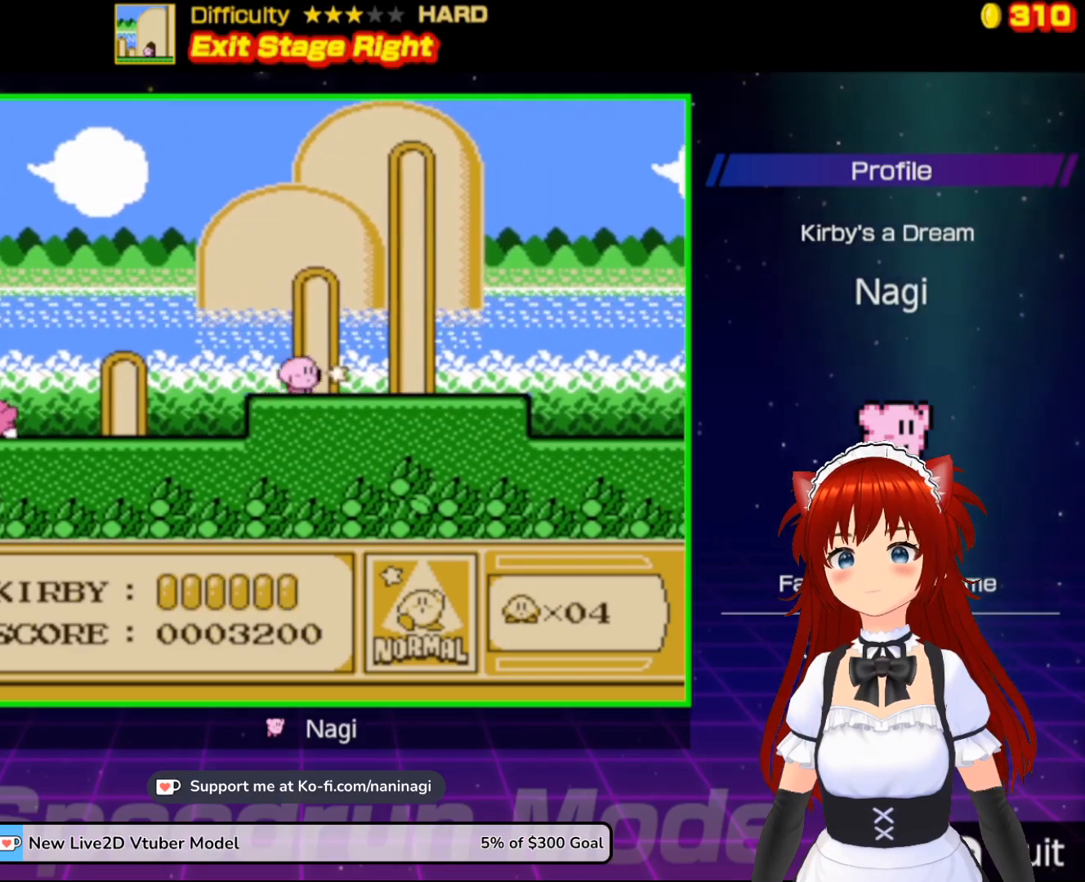
{"buttons": ["DPAD_RIGHT"], "events": [[67, "DPAD_RIGHT", "down"], [200, "DPAD_RIGHT", "up"], [233, "DPAD_RIGHT", "down"]]}
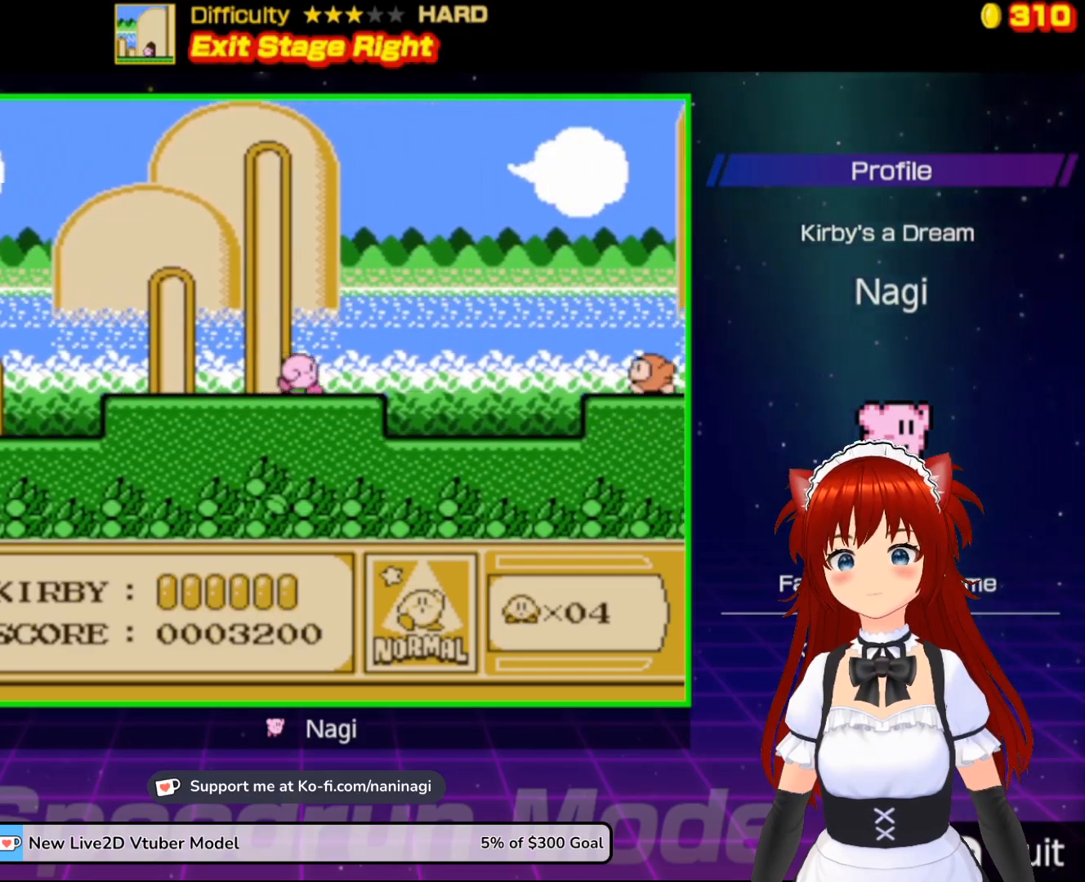
{"buttons": ["A", "DPAD_RIGHT"], "events": [[300, "A", "down"]]}
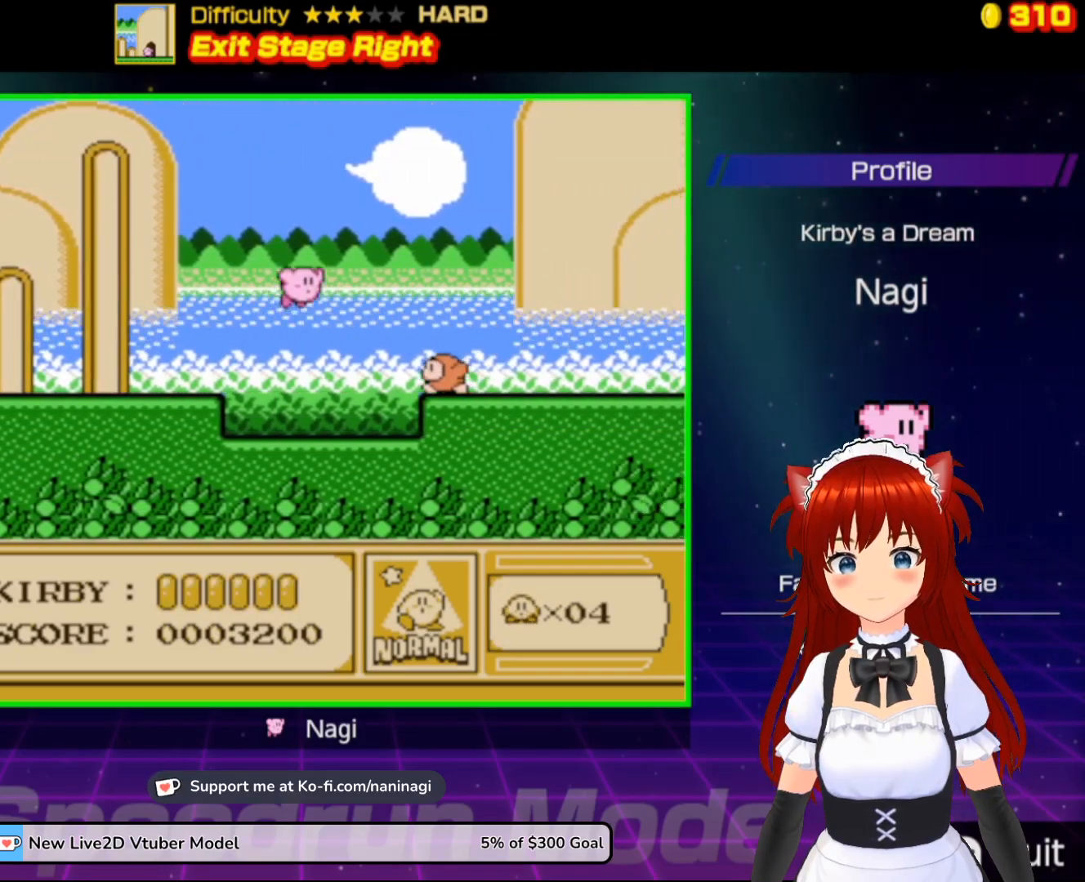
{"buttons": ["DPAD_RIGHT"], "events": [[333, "A", "up"]]}
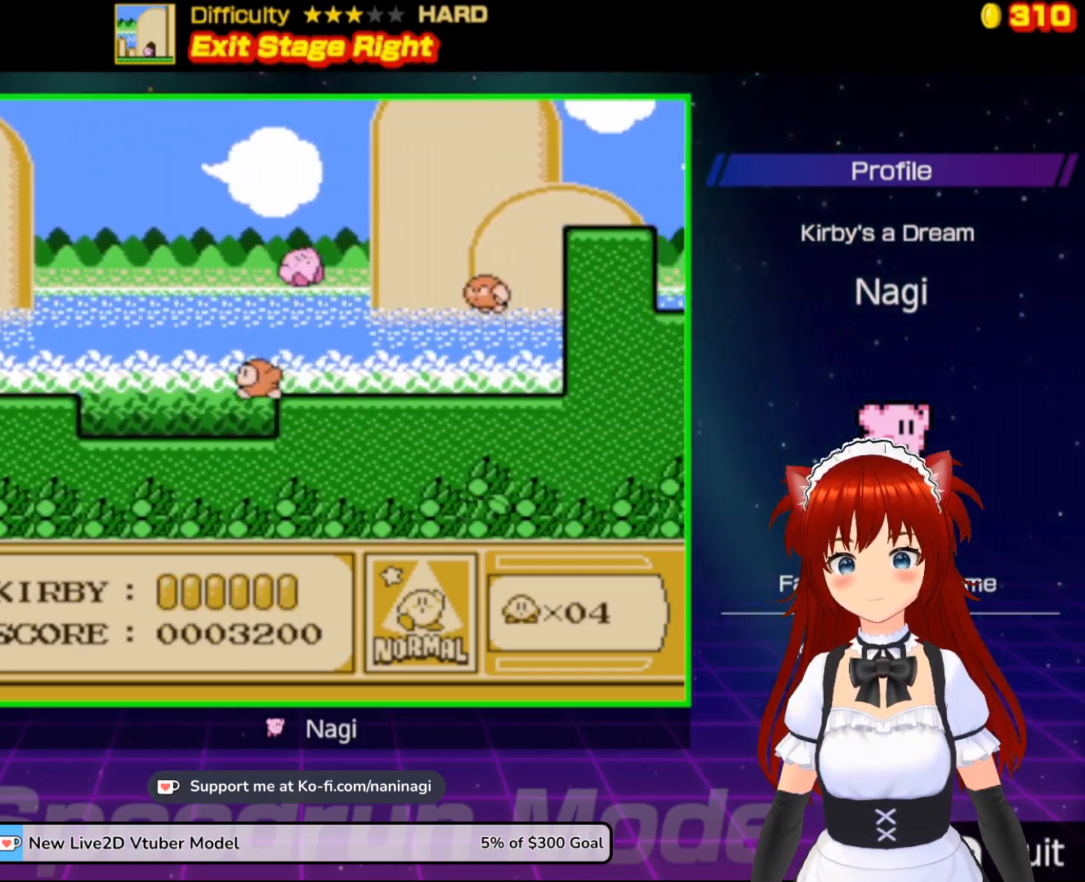
{"buttons": ["DPAD_UP", "DPAD_RIGHT"], "events": [[33, "DPAD_UP", "down"], [100, "DPAD_UP", "up"], [167, "DPAD_RIGHT", "up"], [200, "DPAD_RIGHT", "down"], [200, "DPAD_UP", "down"]]}
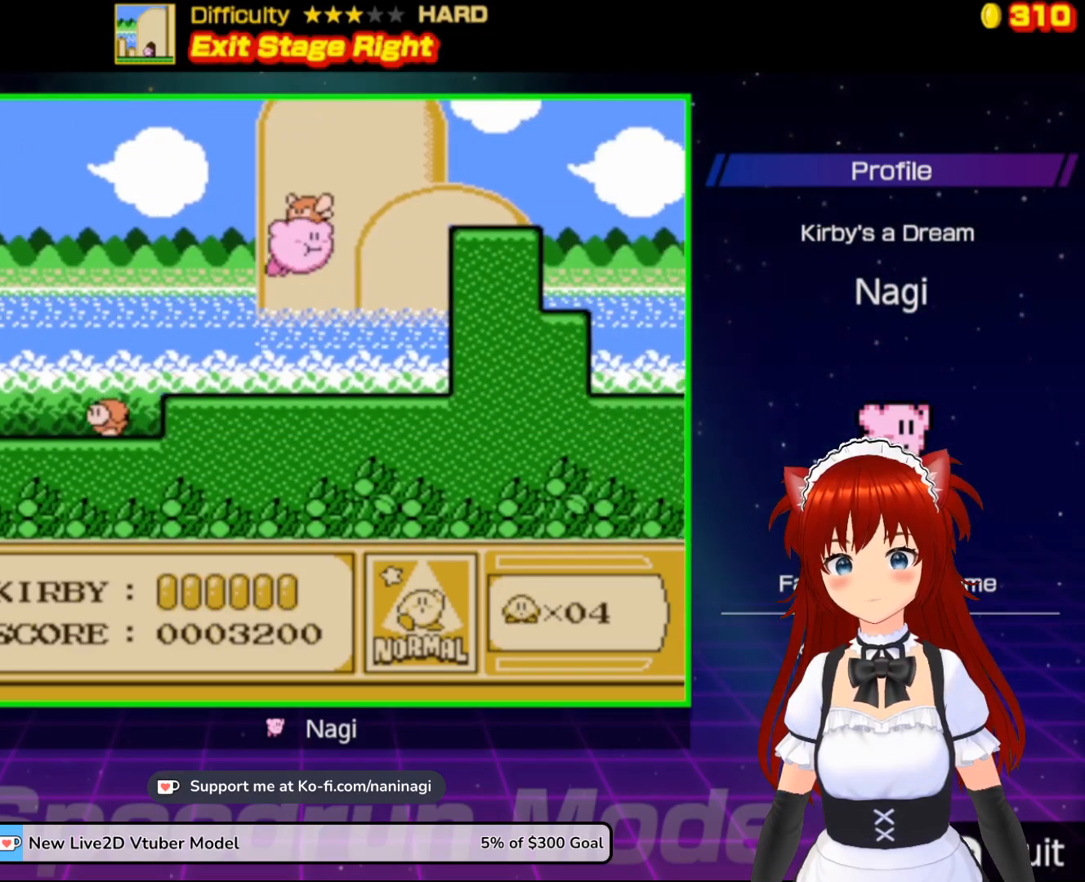
{"buttons": ["DPAD_UP", "DPAD_RIGHT"], "events": []}
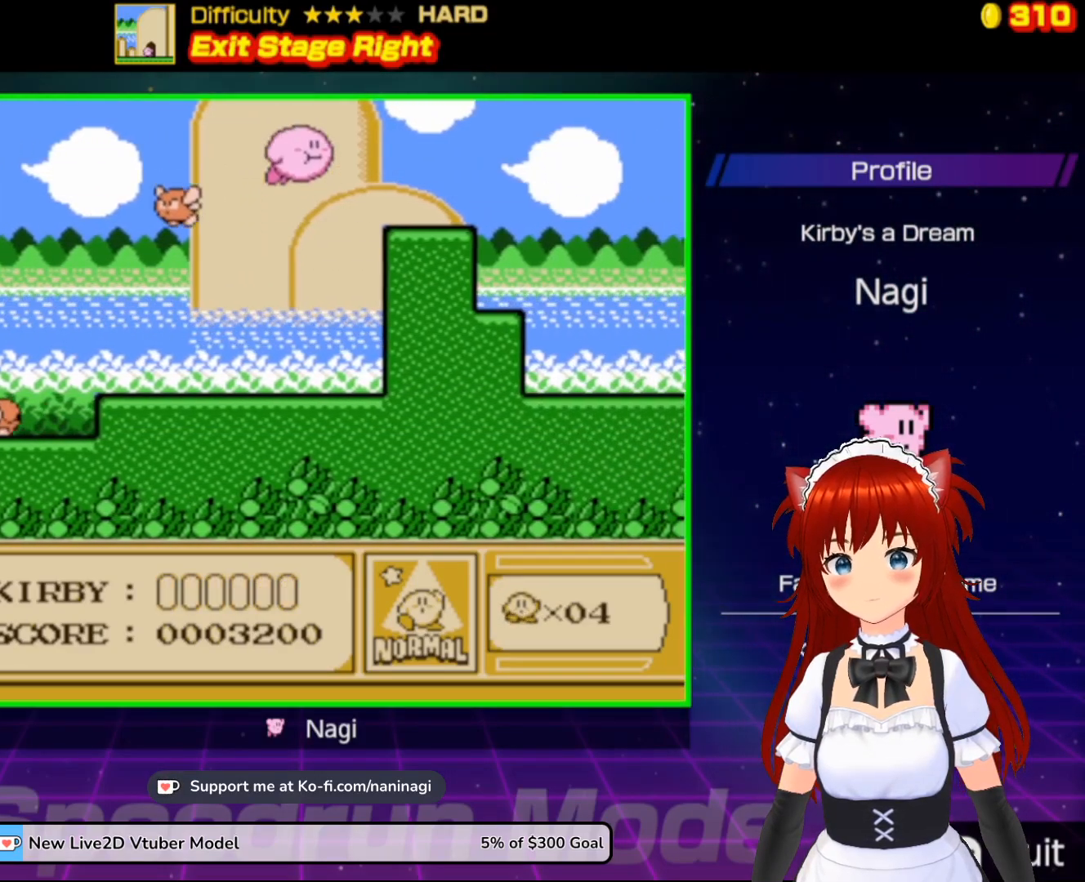
{"buttons": ["DPAD_RIGHT"], "events": [[33, "B", "down"], [167, "B", "up"], [200, "DPAD_UP", "up"]]}
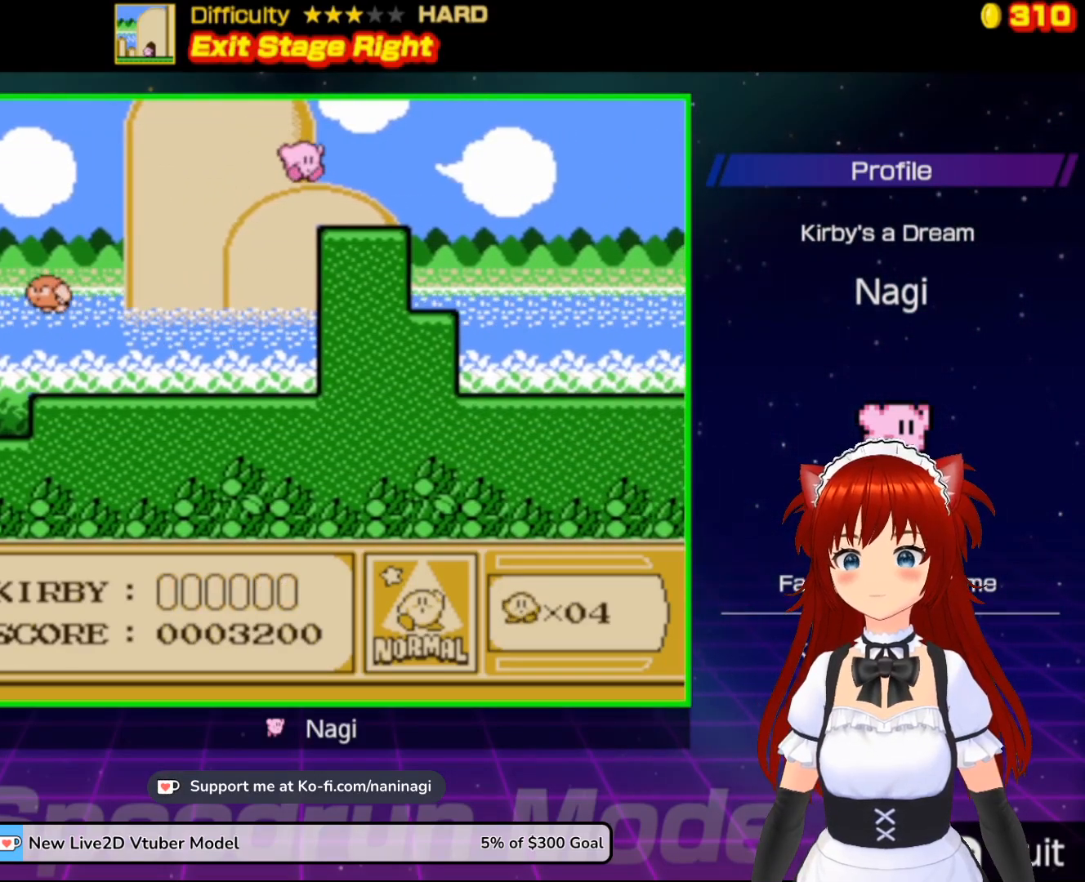
{"buttons": ["A", "DPAD_RIGHT"], "events": [[100, "DPAD_RIGHT", "up"], [167, "DPAD_RIGHT", "down"], [300, "DPAD_RIGHT", "up"], [333, "DPAD_RIGHT", "down"], [500, "A", "down"]]}
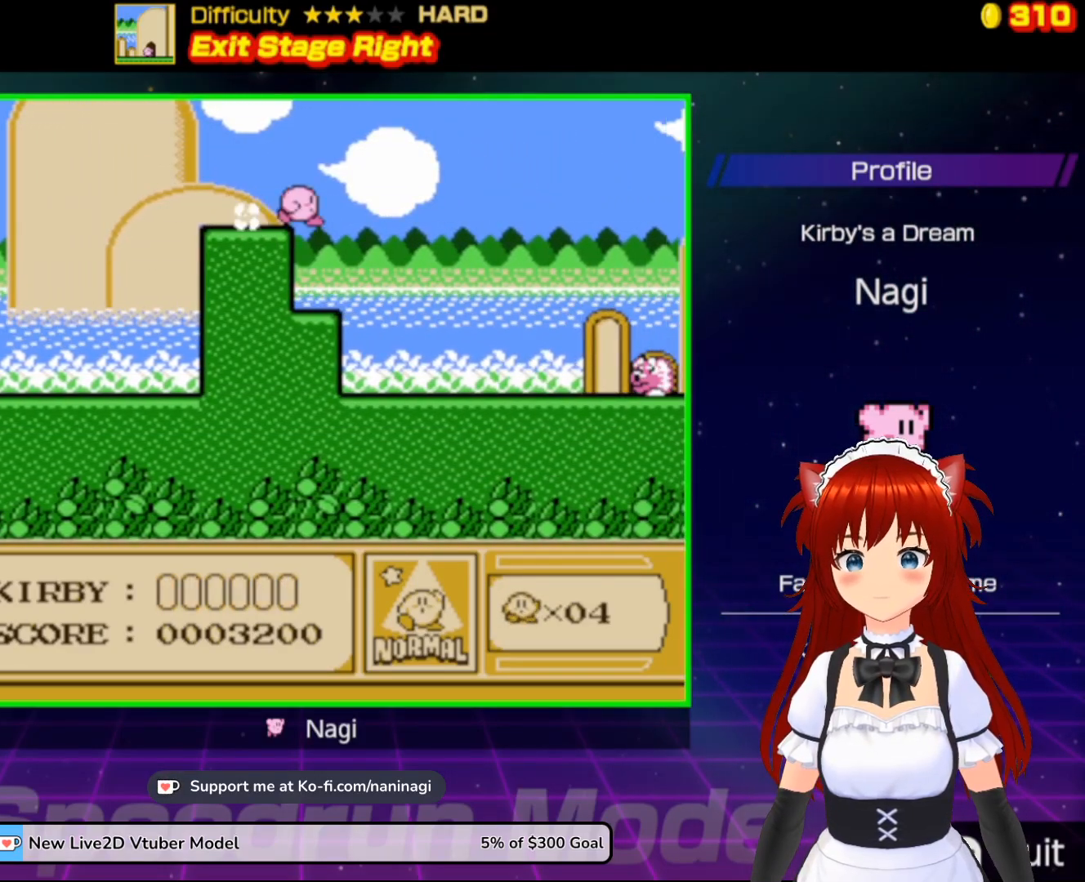
{"buttons": ["DPAD_RIGHT"], "events": [[233, "A", "up"]]}
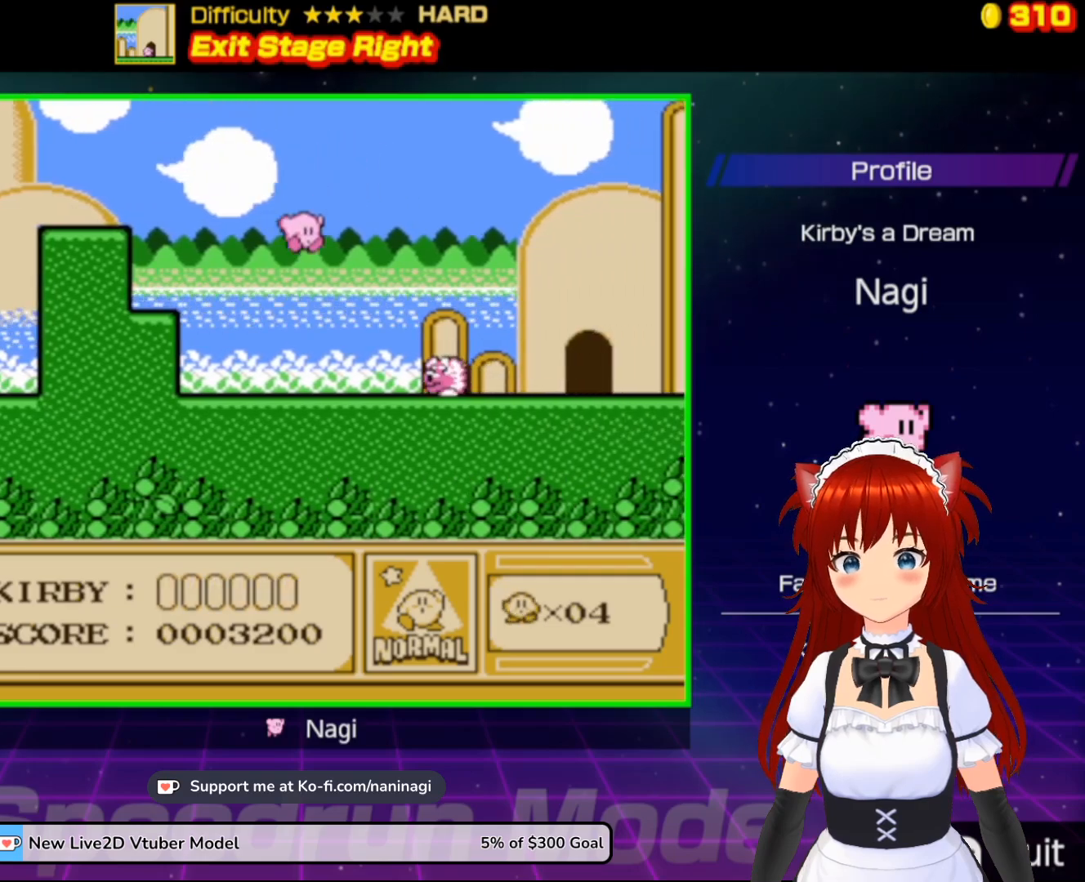
{"buttons": ["DPAD_RIGHT"], "events": []}
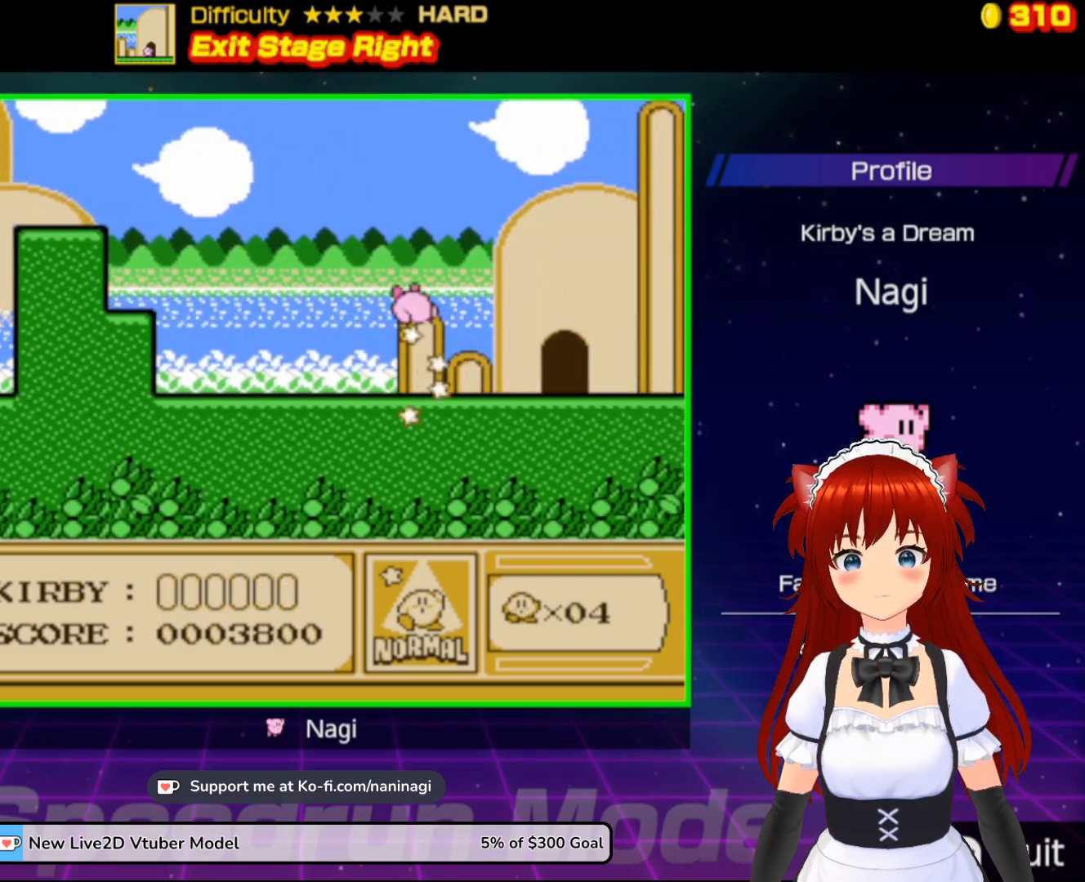
{"buttons": [], "events": [[433, "DPAD_RIGHT", "up"]]}
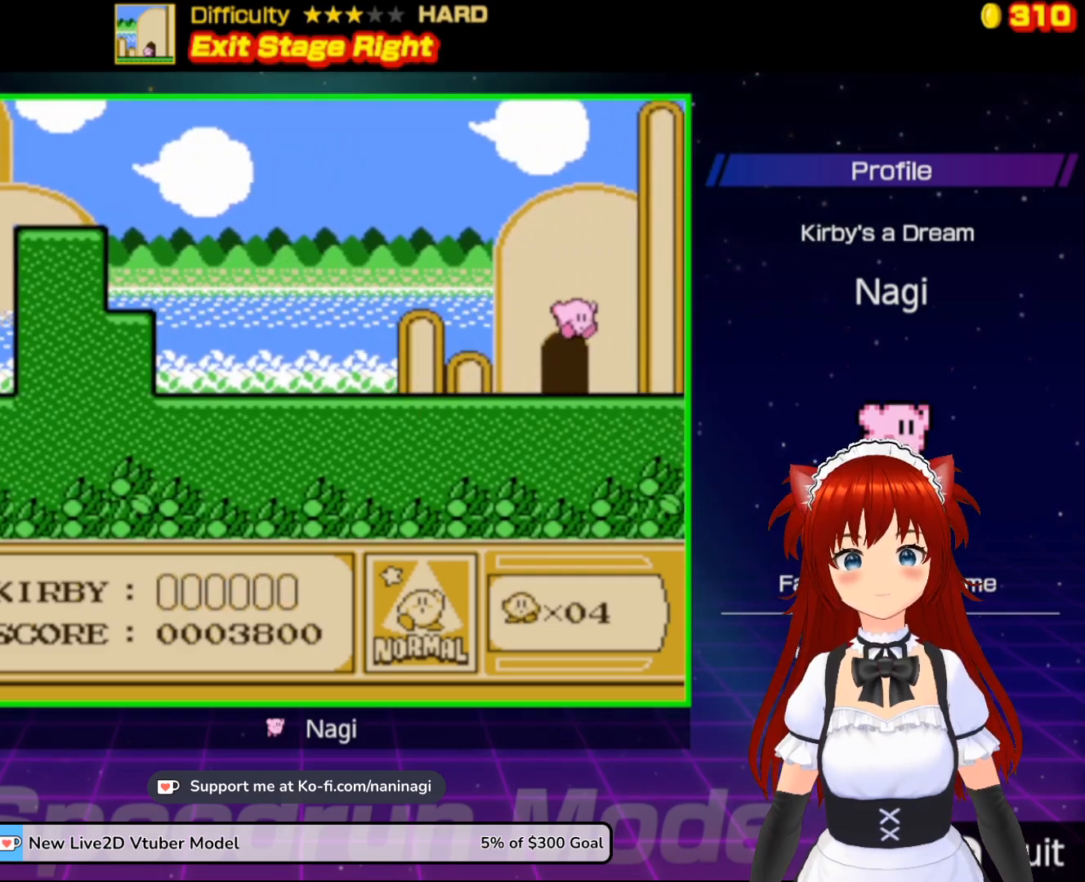
{"buttons": [], "events": [[33, "DPAD_LEFT", "down"], [33, "DPAD_UP", "down"], [133, "DPAD_UP", "up"], [467, "DPAD_LEFT", "up"]]}
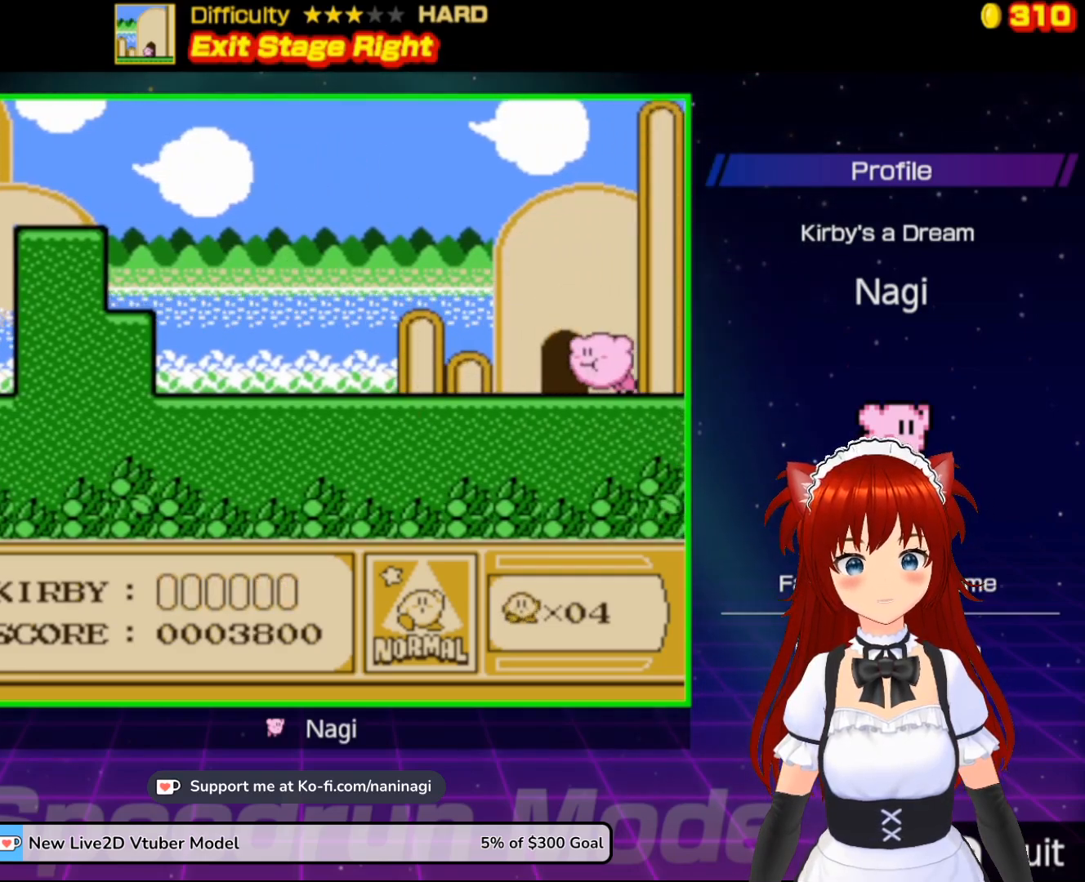
{"buttons": [], "events": [[33, "DPAD_LEFT", "down"], [267, "DPAD_LEFT", "up"], [267, "DPAD_UP", "down"], [300, "DPAD_RIGHT", "down"], [400, "DPAD_RIGHT", "up"], [400, "DPAD_UP", "up"]]}